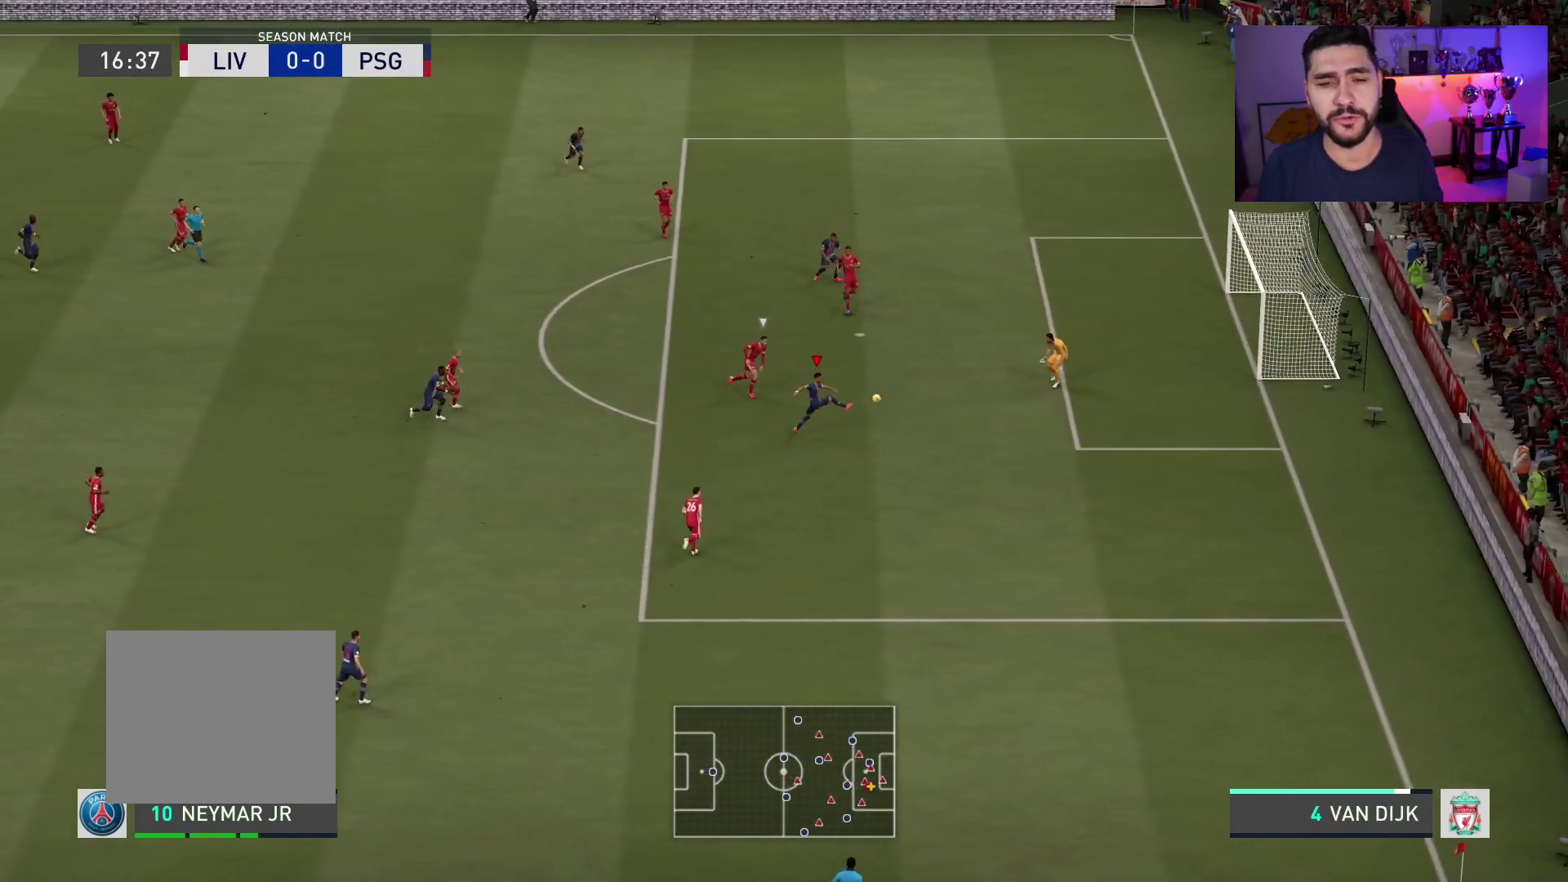
Gameplay with a controller (PlayStation layout); each line is a JSON object with the inputs held at the frame after it. "events" lists button and stick changes between this image and that frame as [ms after this image, input, new state], when the widget could be followed in between.
{"buttons": [], "left_stick": "up-right", "right_stick": "center", "events": []}
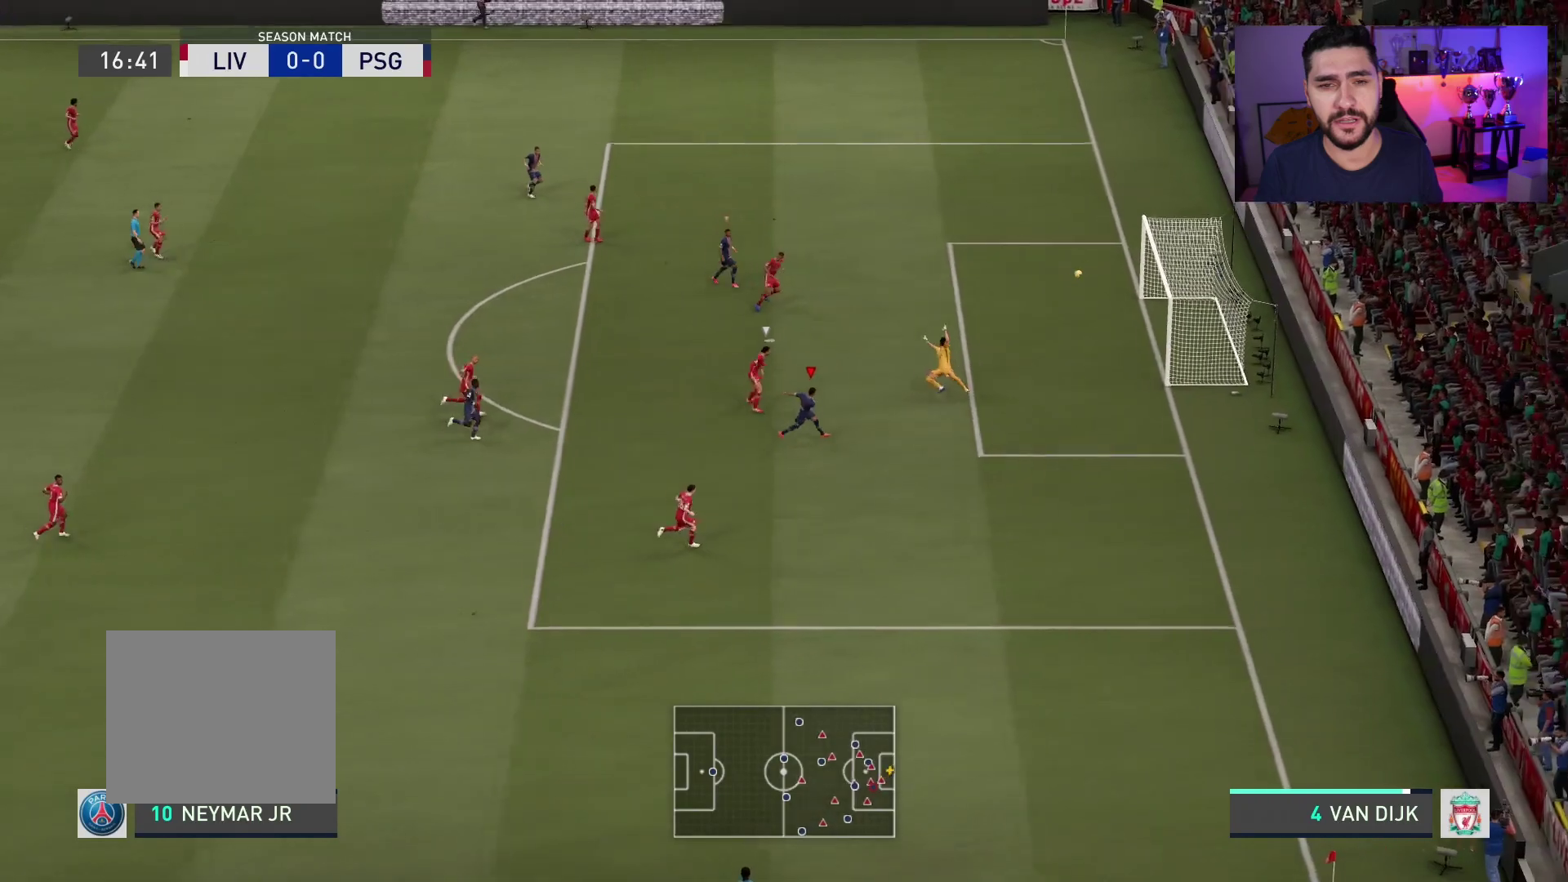
{"buttons": [], "left_stick": "center", "right_stick": "center", "events": [[483, "left_stick", "center"]]}
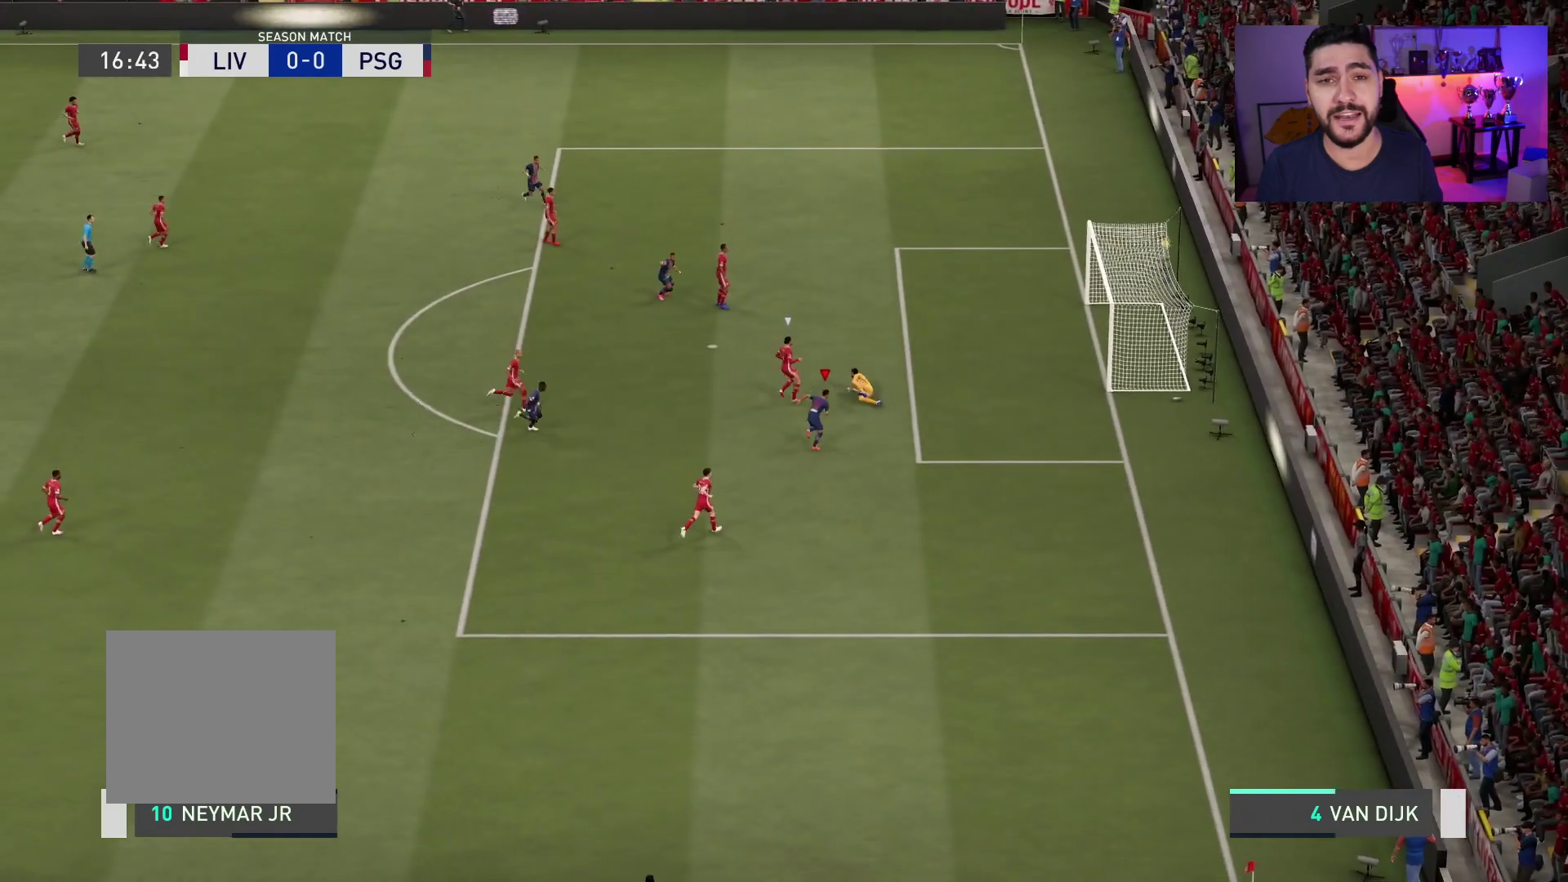
{"buttons": [], "left_stick": "center", "right_stick": "center", "events": []}
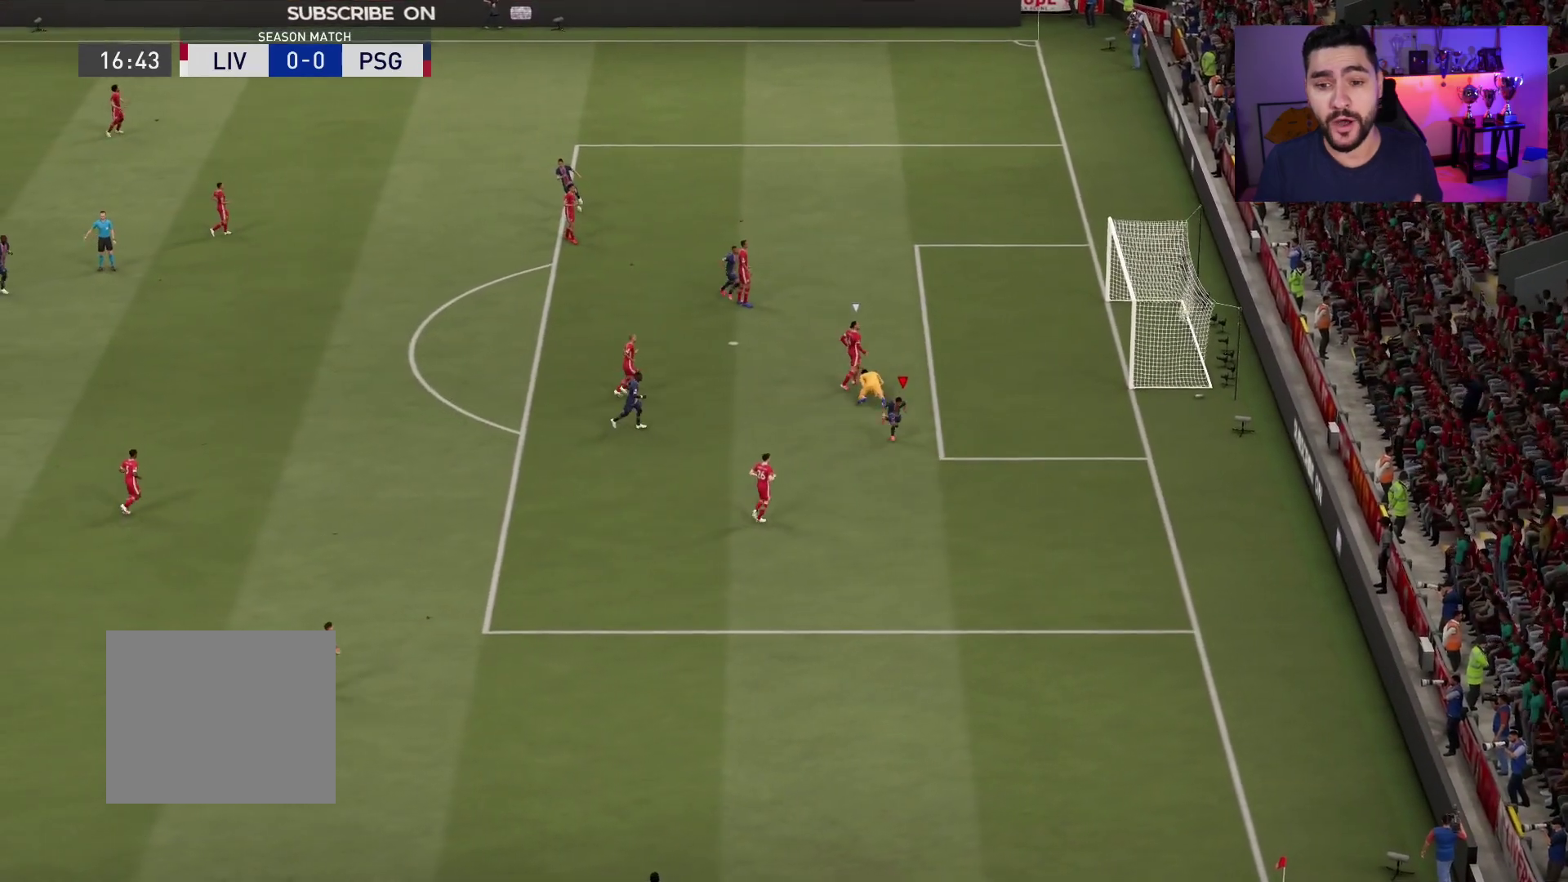
{"buttons": [], "left_stick": "center", "right_stick": "center", "events": []}
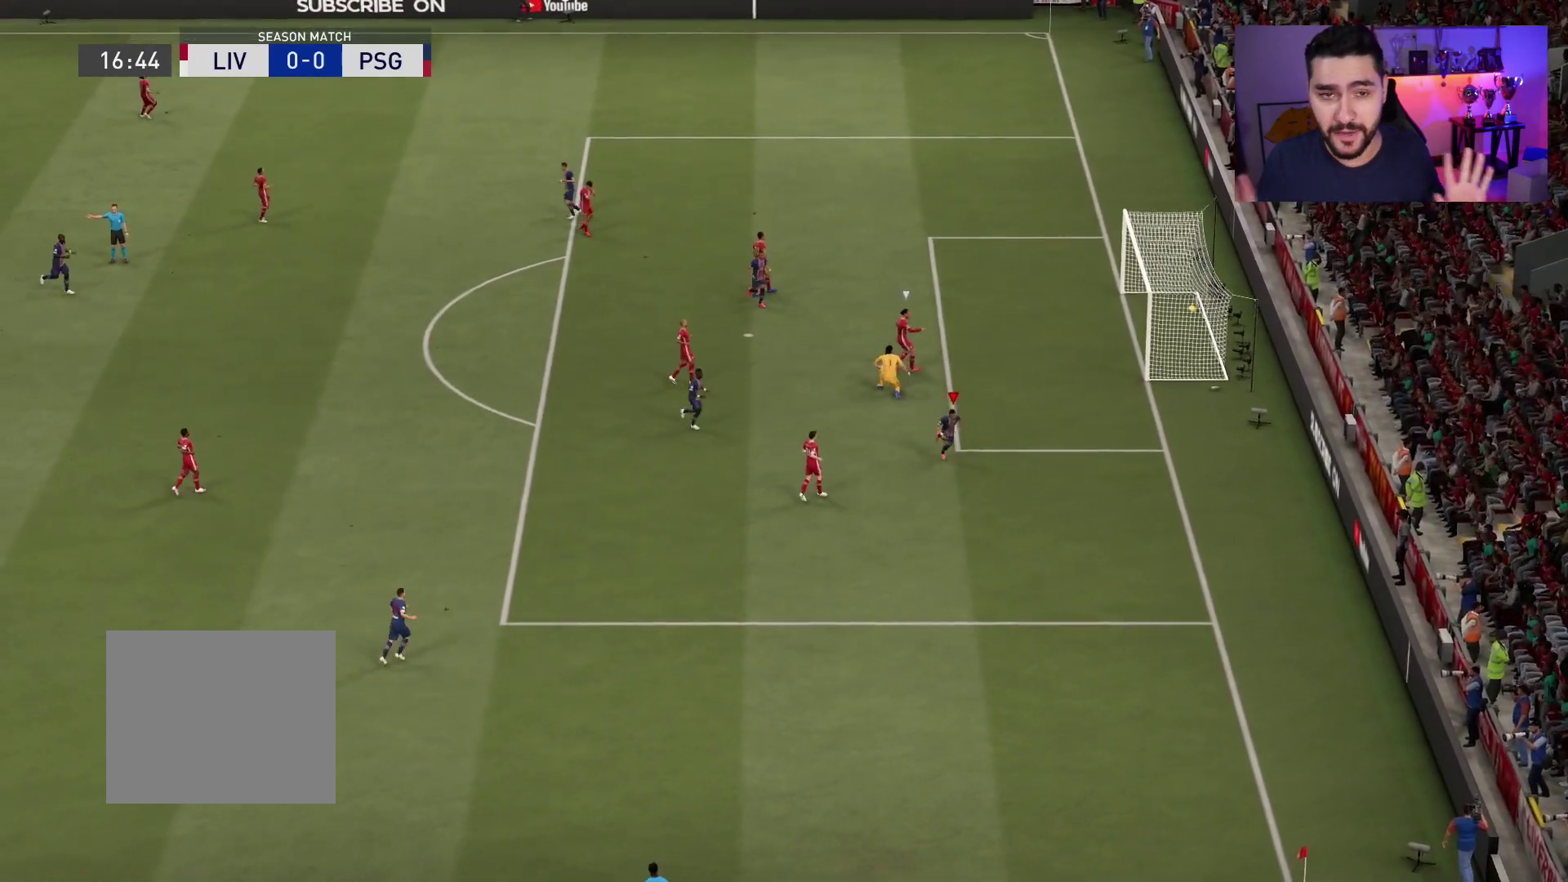
{"buttons": [], "left_stick": "center", "right_stick": "center", "events": []}
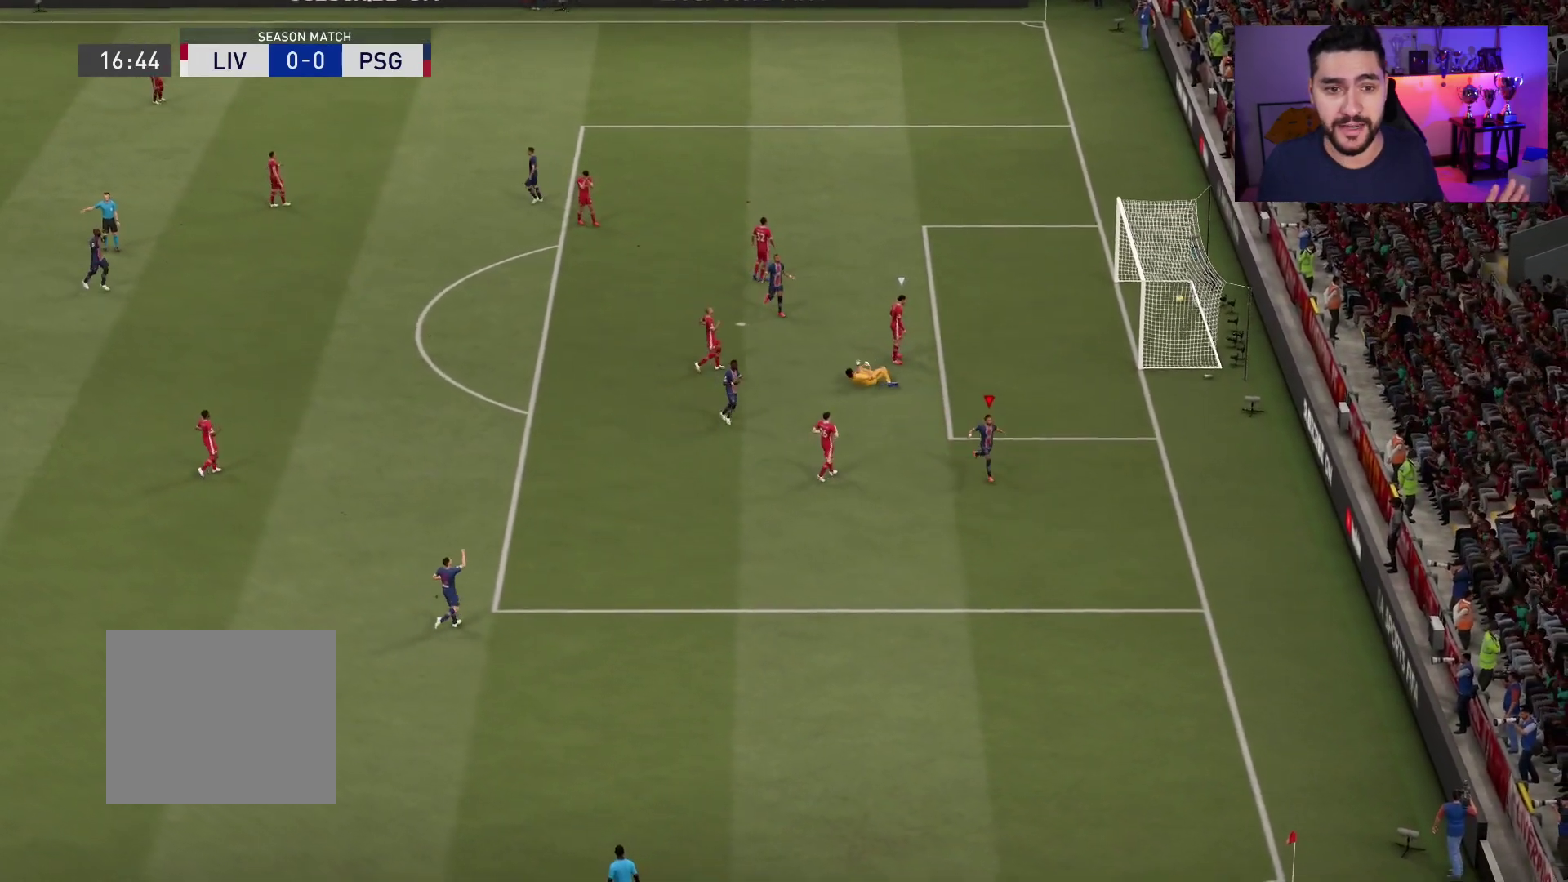
{"buttons": [], "left_stick": "center", "right_stick": "center", "events": []}
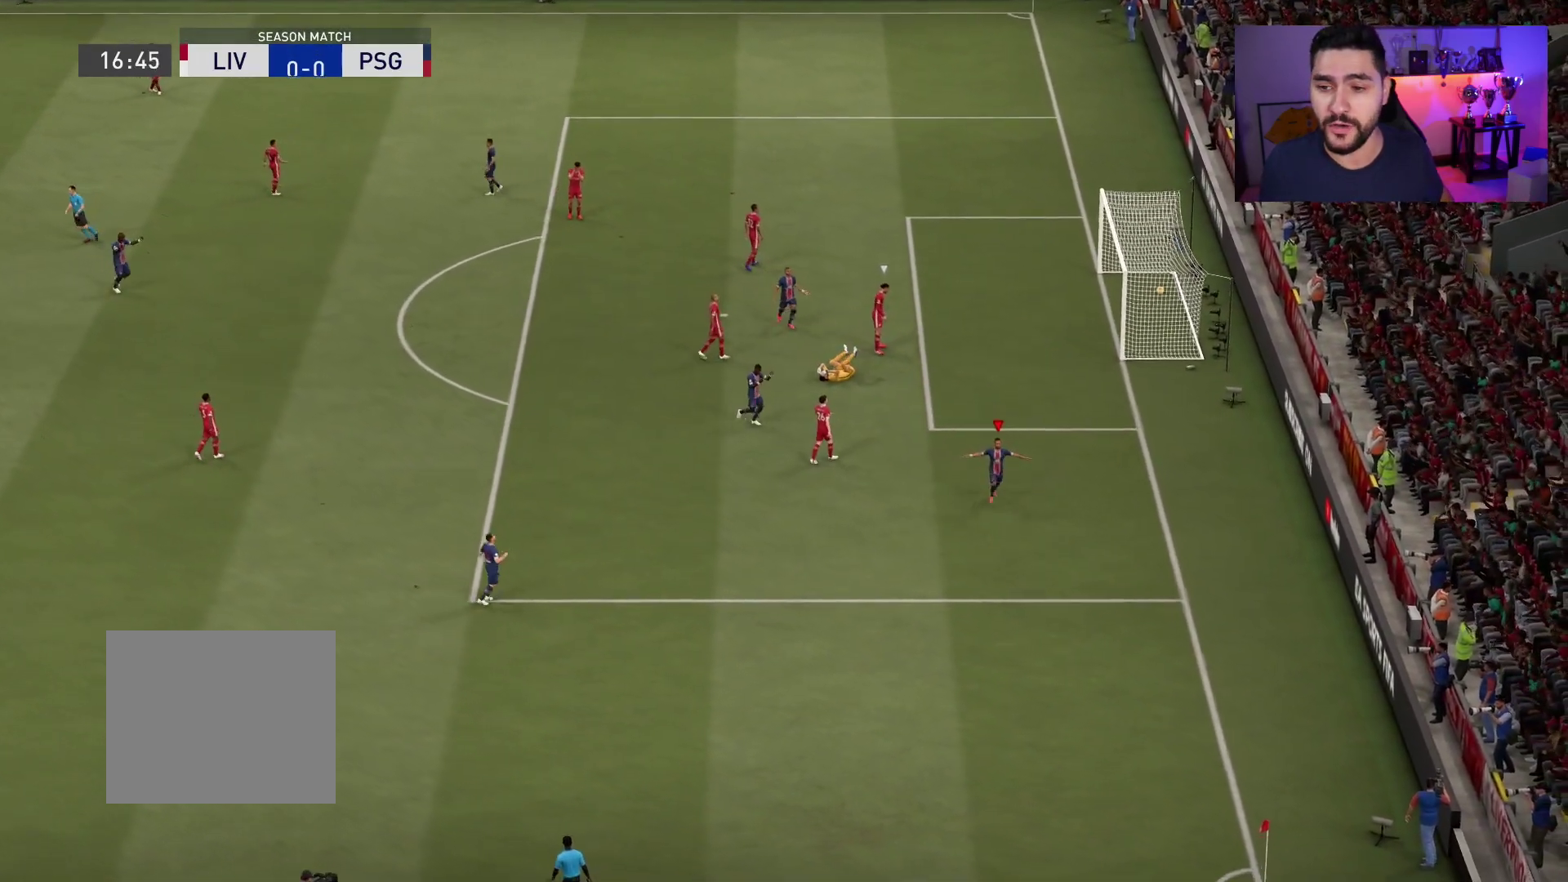
{"buttons": [], "left_stick": "center", "right_stick": "center", "events": []}
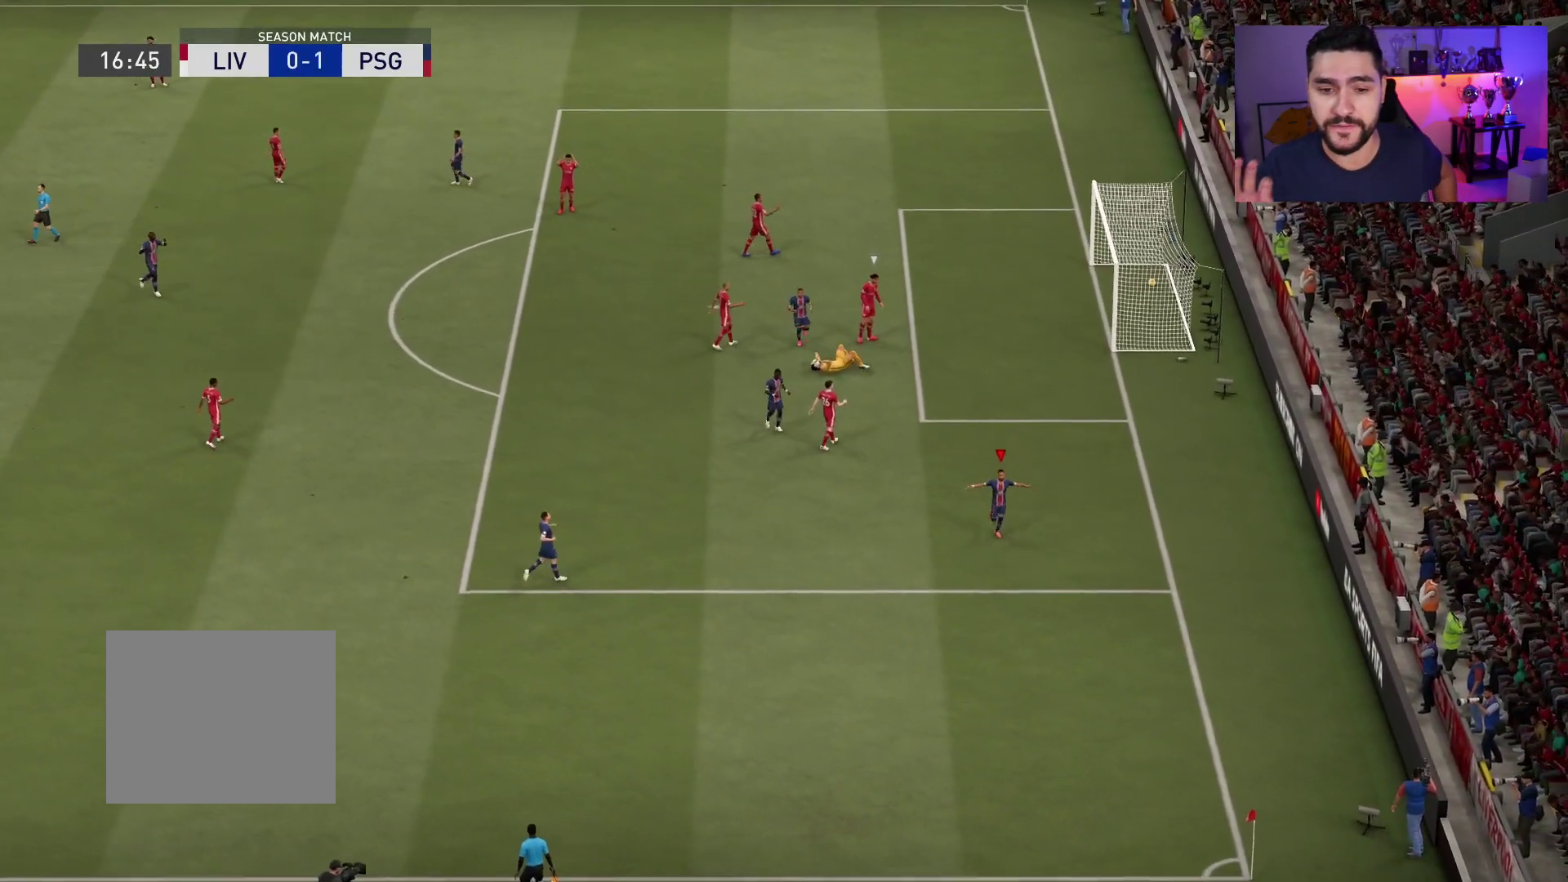
{"buttons": [], "left_stick": "center", "right_stick": "center", "events": []}
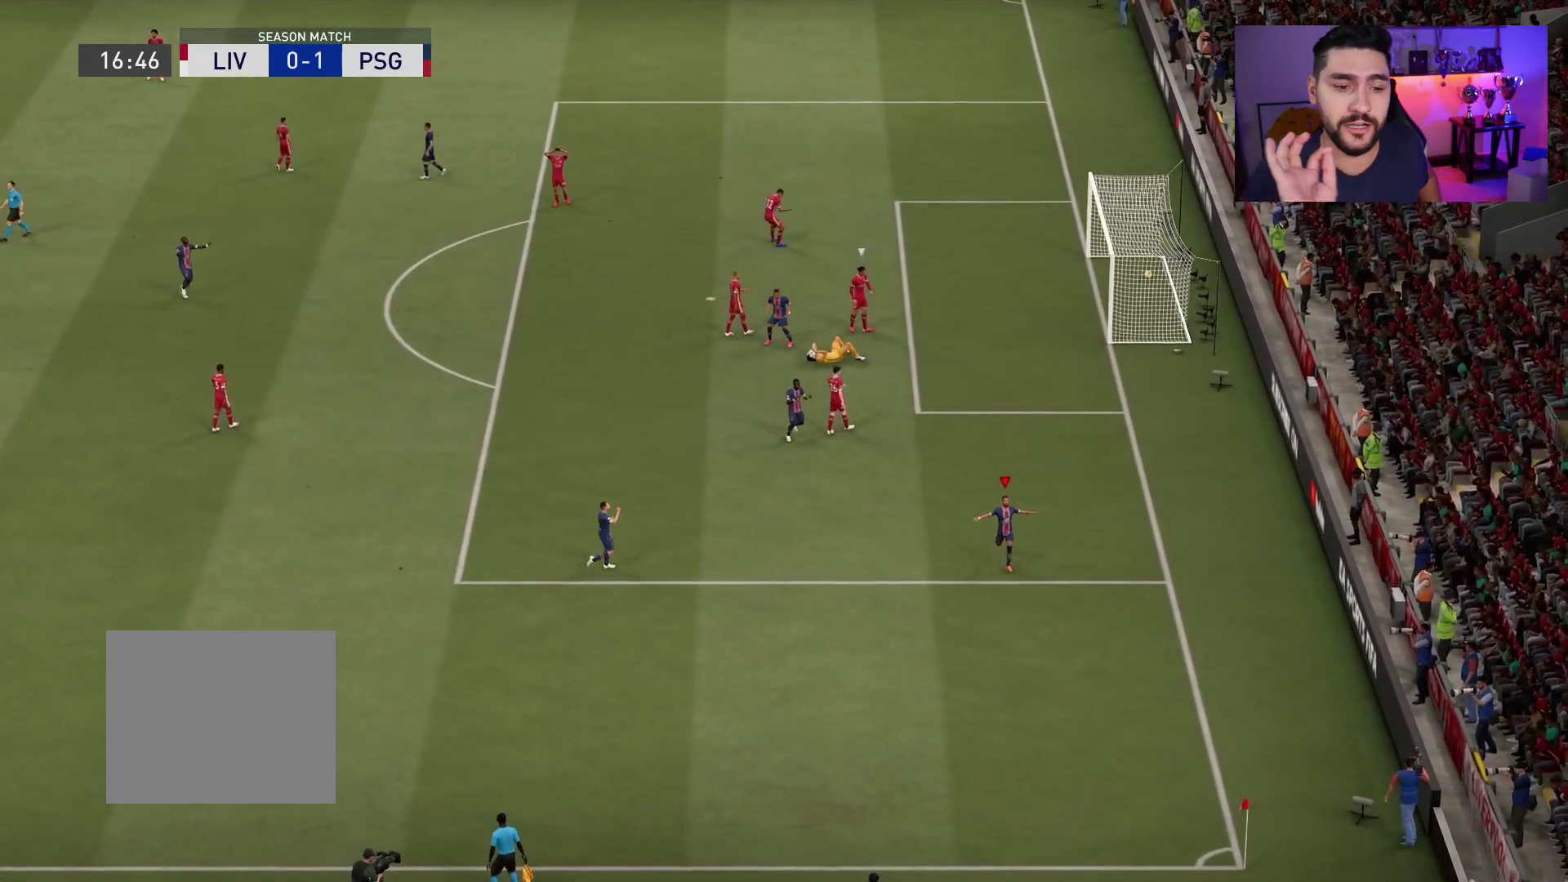
{"buttons": [], "left_stick": "center", "right_stick": "center", "events": []}
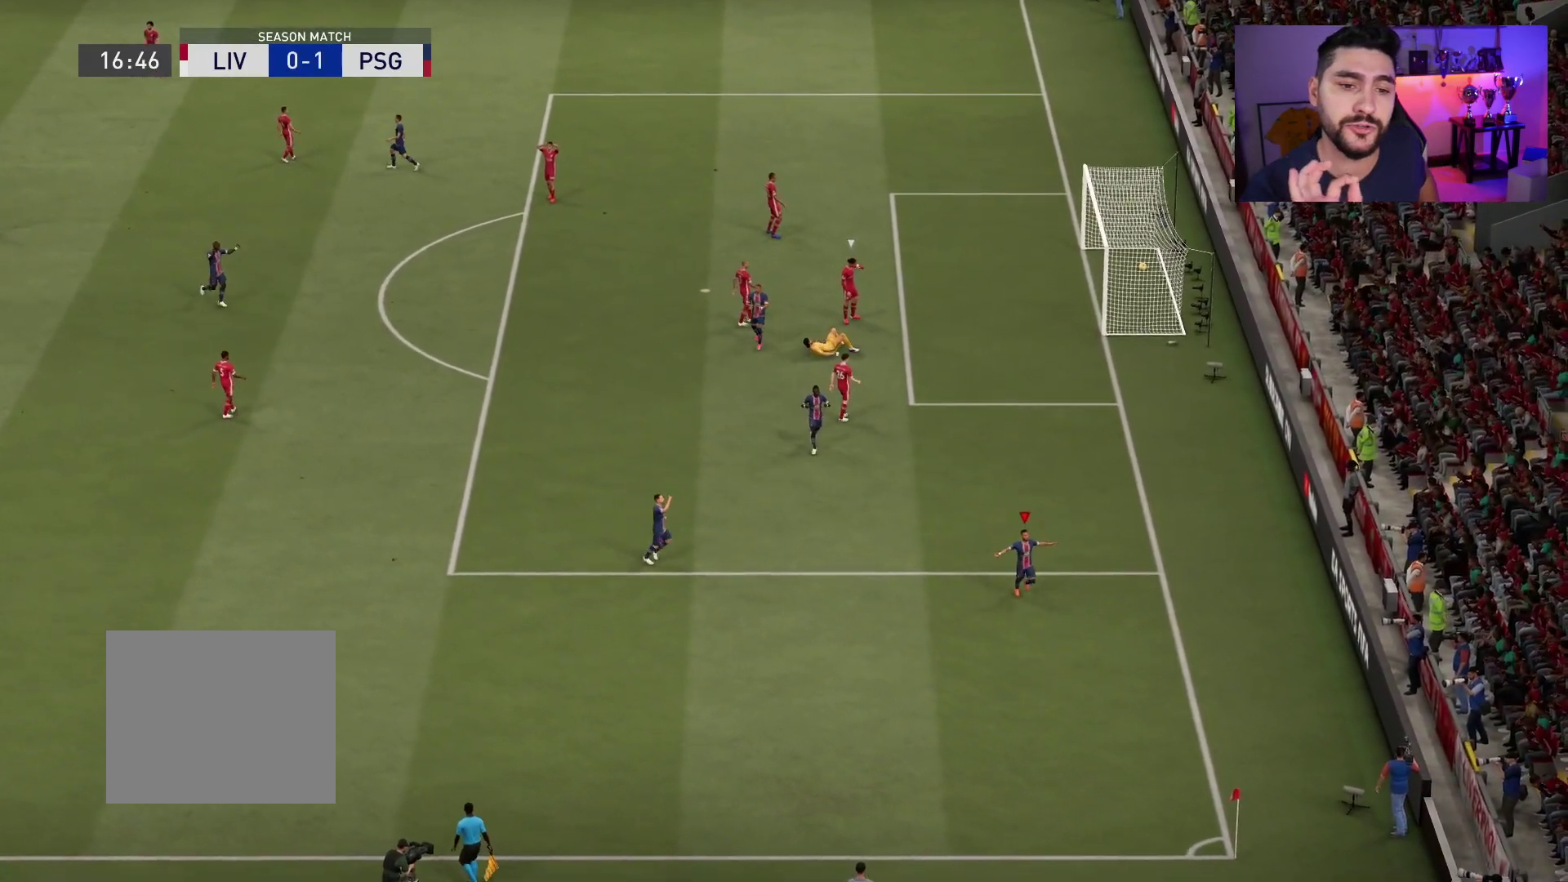
{"buttons": [], "left_stick": "right", "right_stick": "center", "events": [[67, "left_stick", "down"], [200, "left_stick", "down-right"], [350, "left_stick", "right"]]}
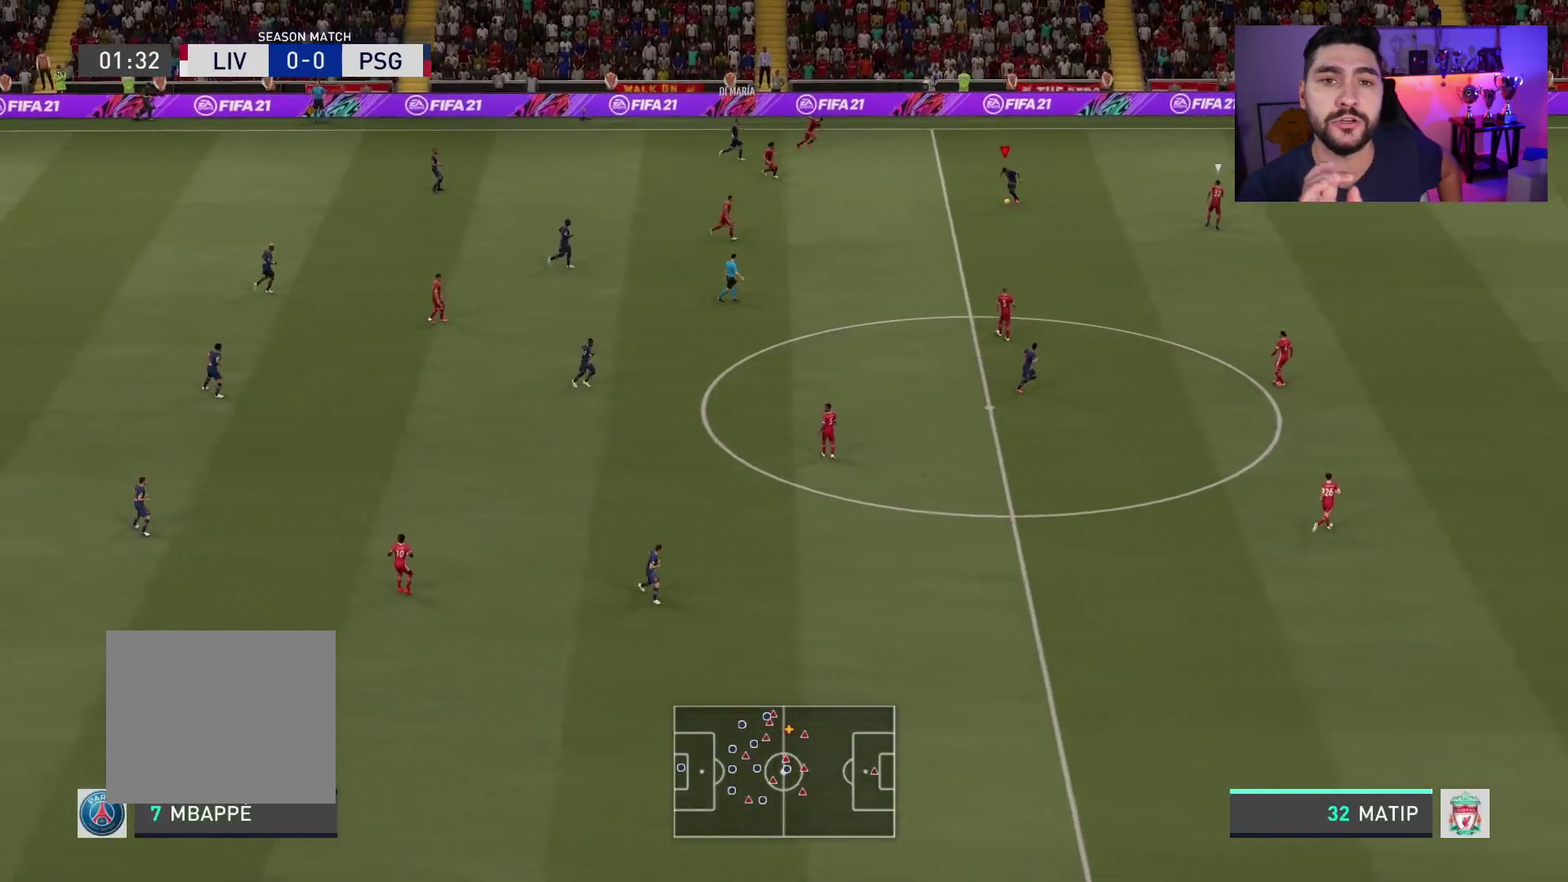
{"buttons": [], "left_stick": "right", "right_stick": "center", "events": [[250, "right_stick", "left"], [350, "right_stick", "right"], [467, "right_stick", "center"]]}
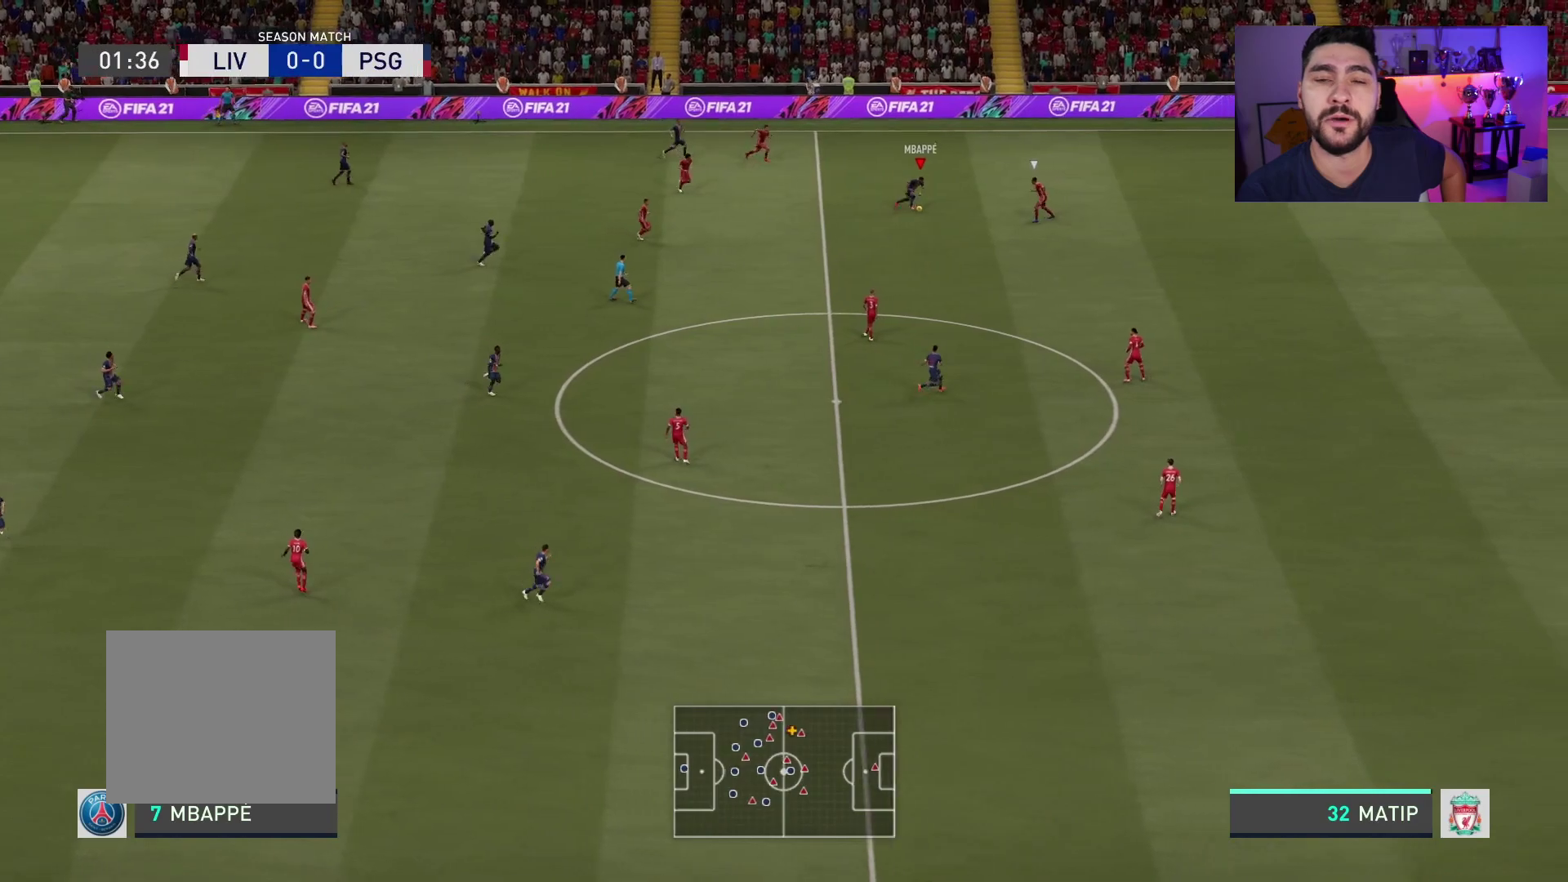
{"buttons": ["R2"], "left_stick": "right", "right_stick": "center", "events": [[217, "R2", "down"]]}
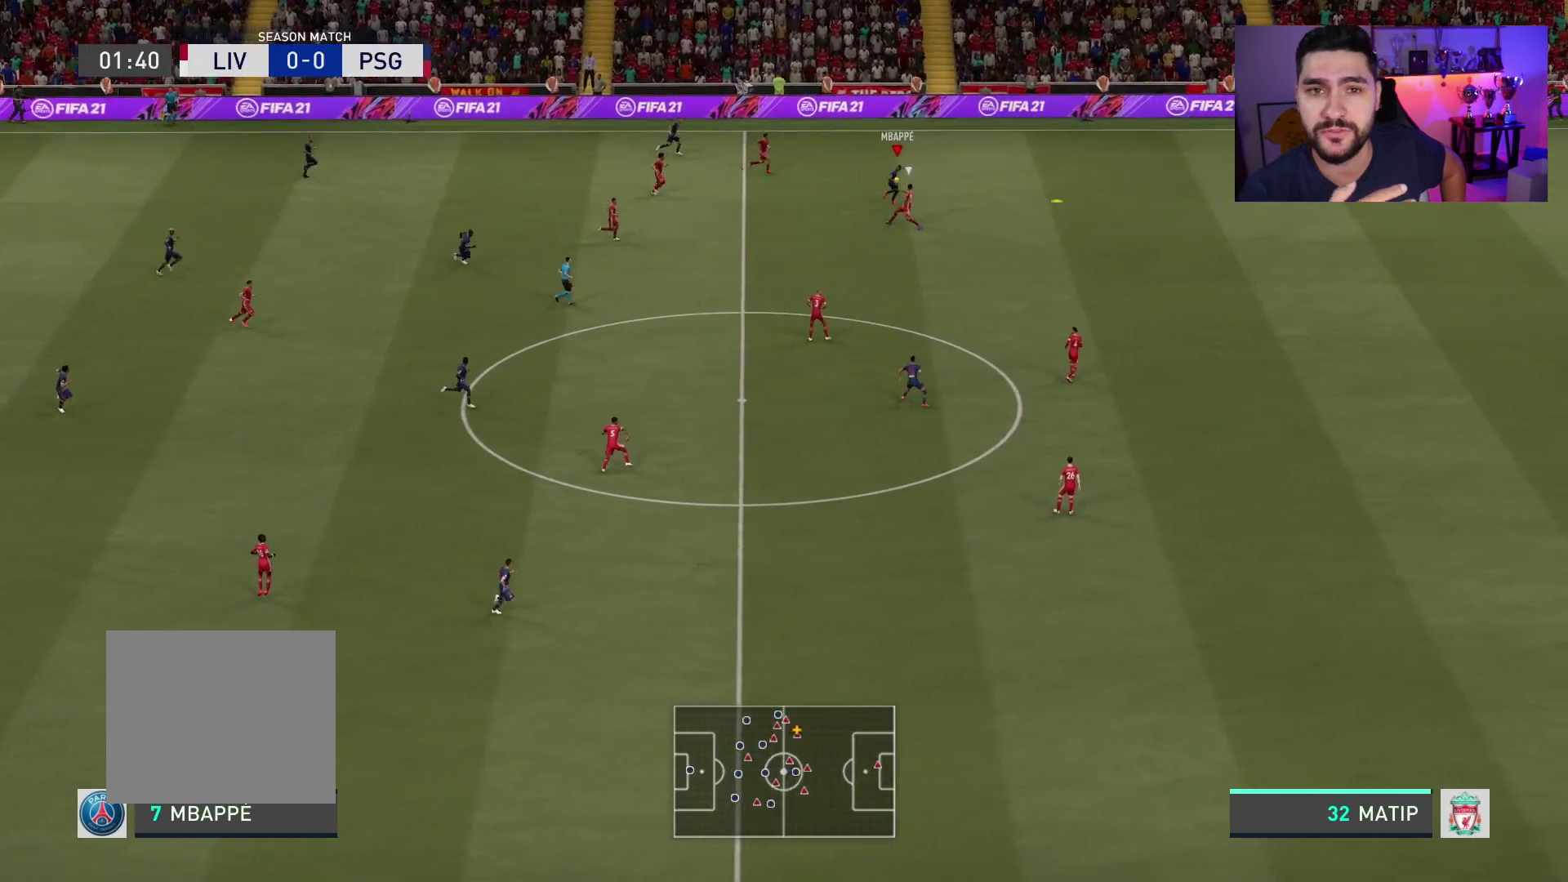
{"buttons": ["R2"], "left_stick": "right", "right_stick": "center", "events": []}
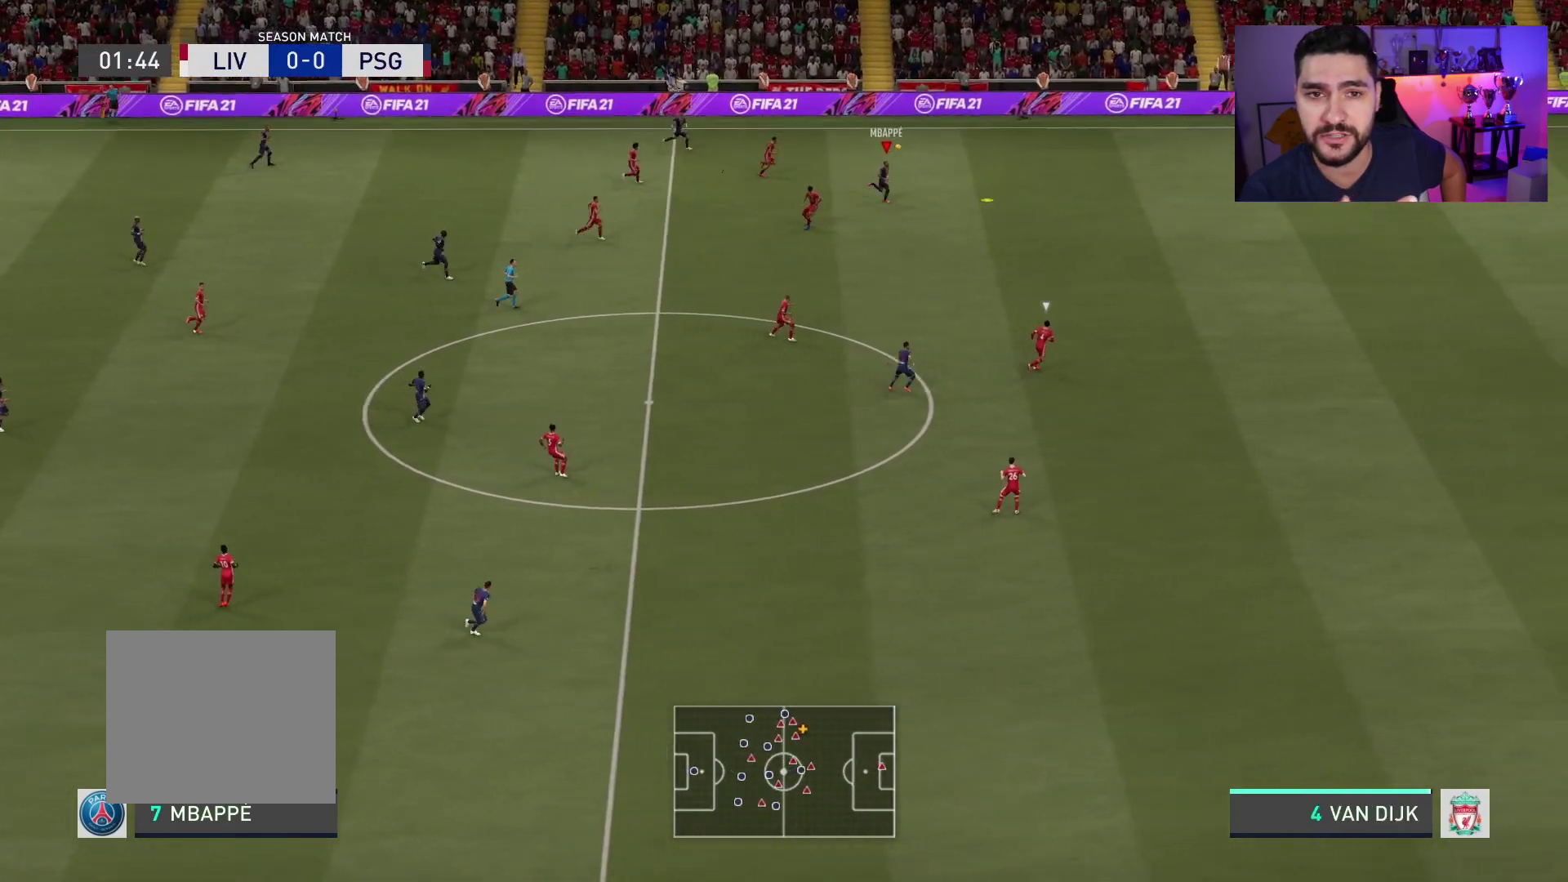
{"buttons": ["R2"], "left_stick": "right", "right_stick": "center", "events": []}
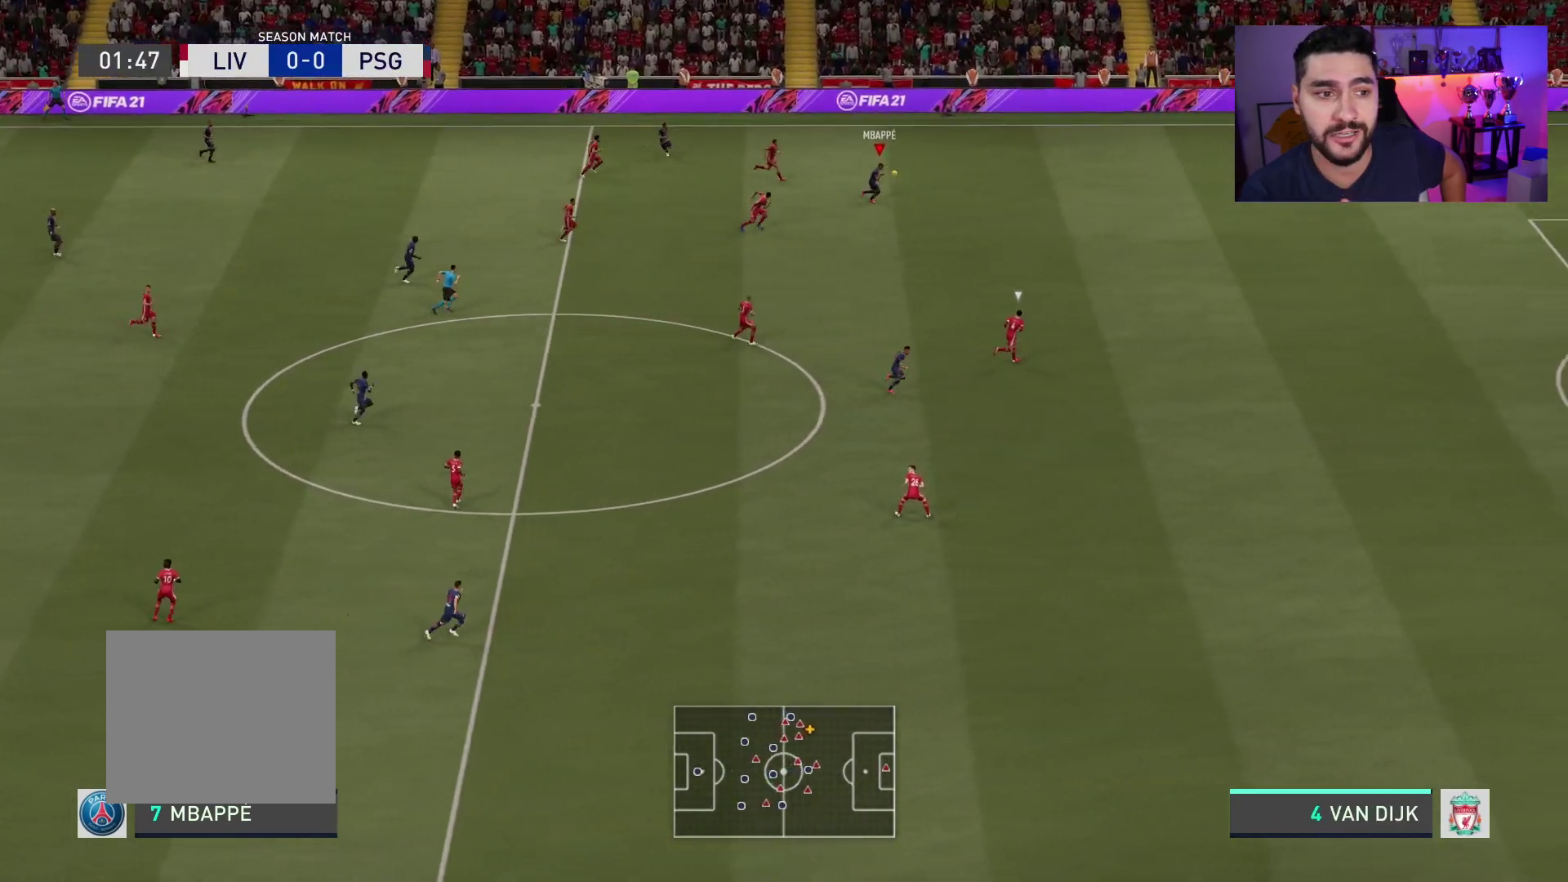
{"buttons": ["R2"], "left_stick": "right", "right_stick": "center", "events": []}
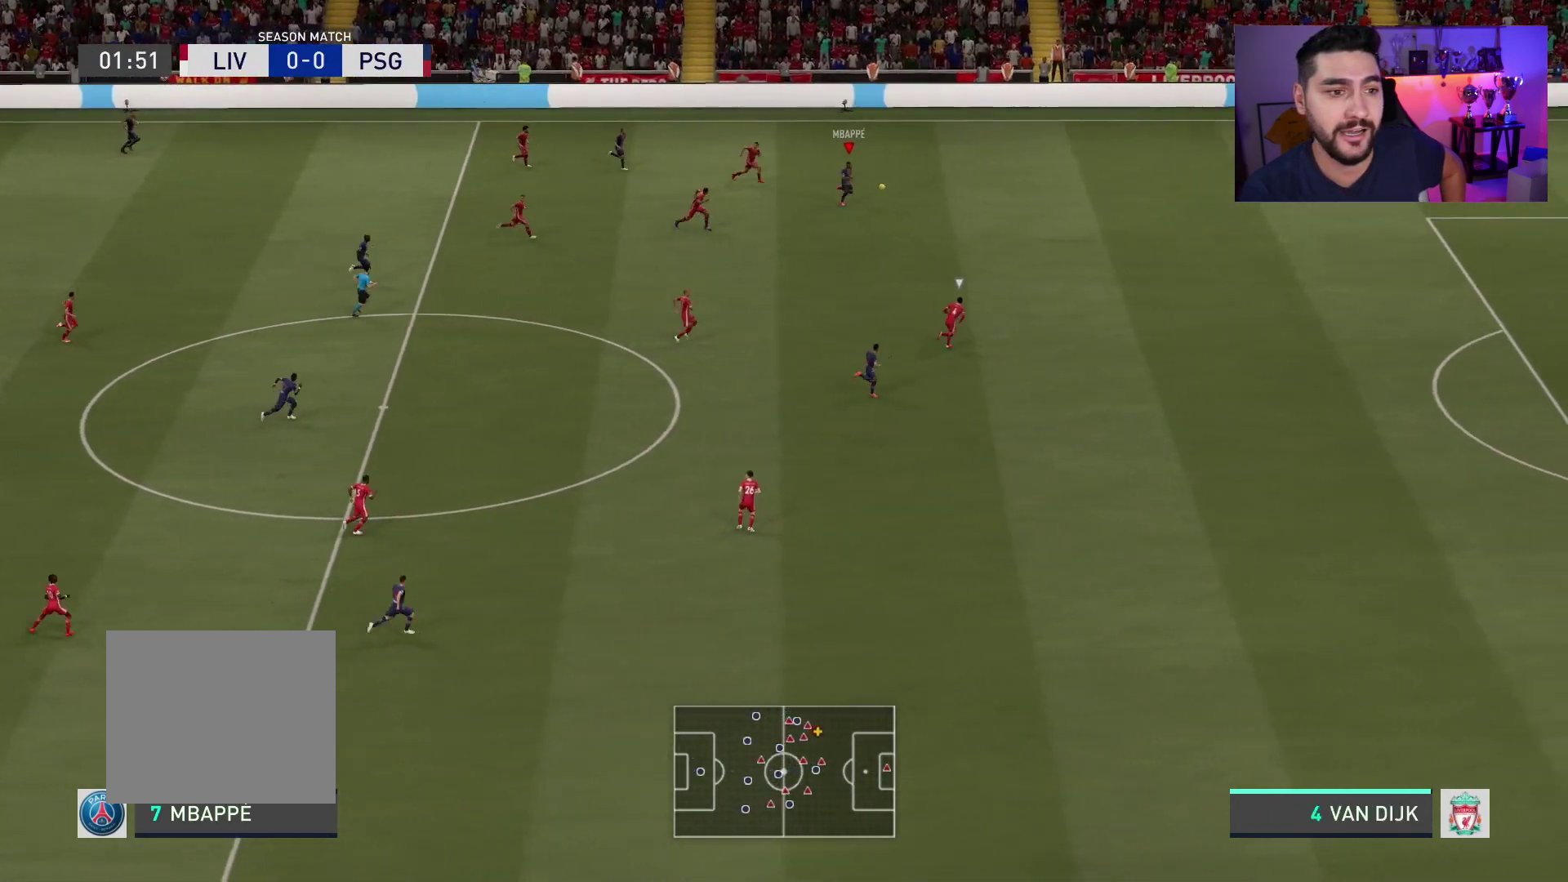
{"buttons": ["R2"], "left_stick": "right", "right_stick": "center", "events": []}
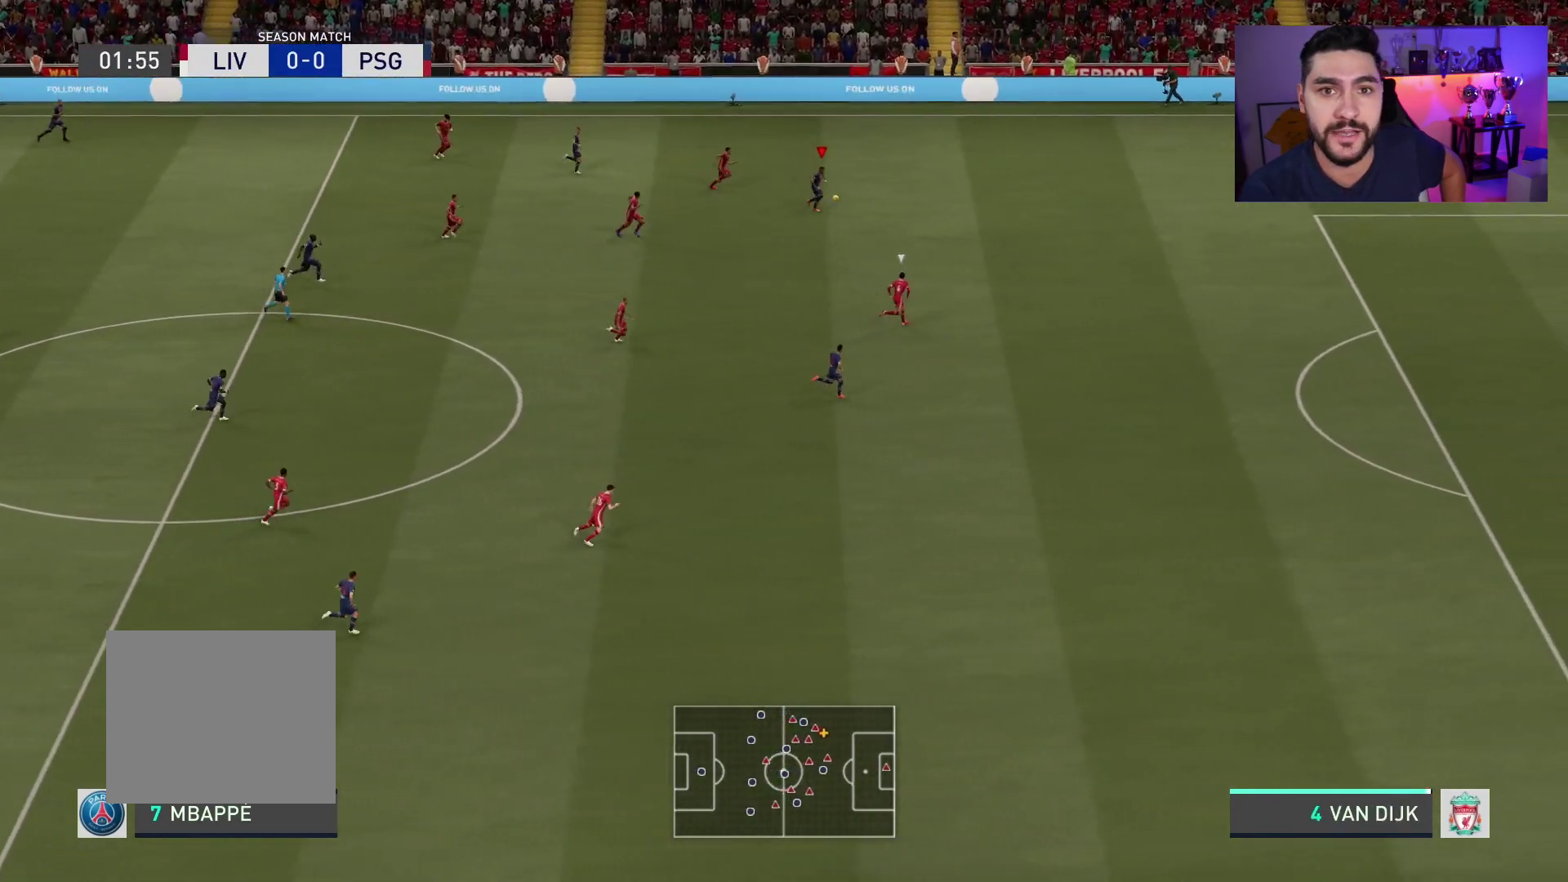
{"buttons": ["R2"], "left_stick": "right", "right_stick": "center", "events": []}
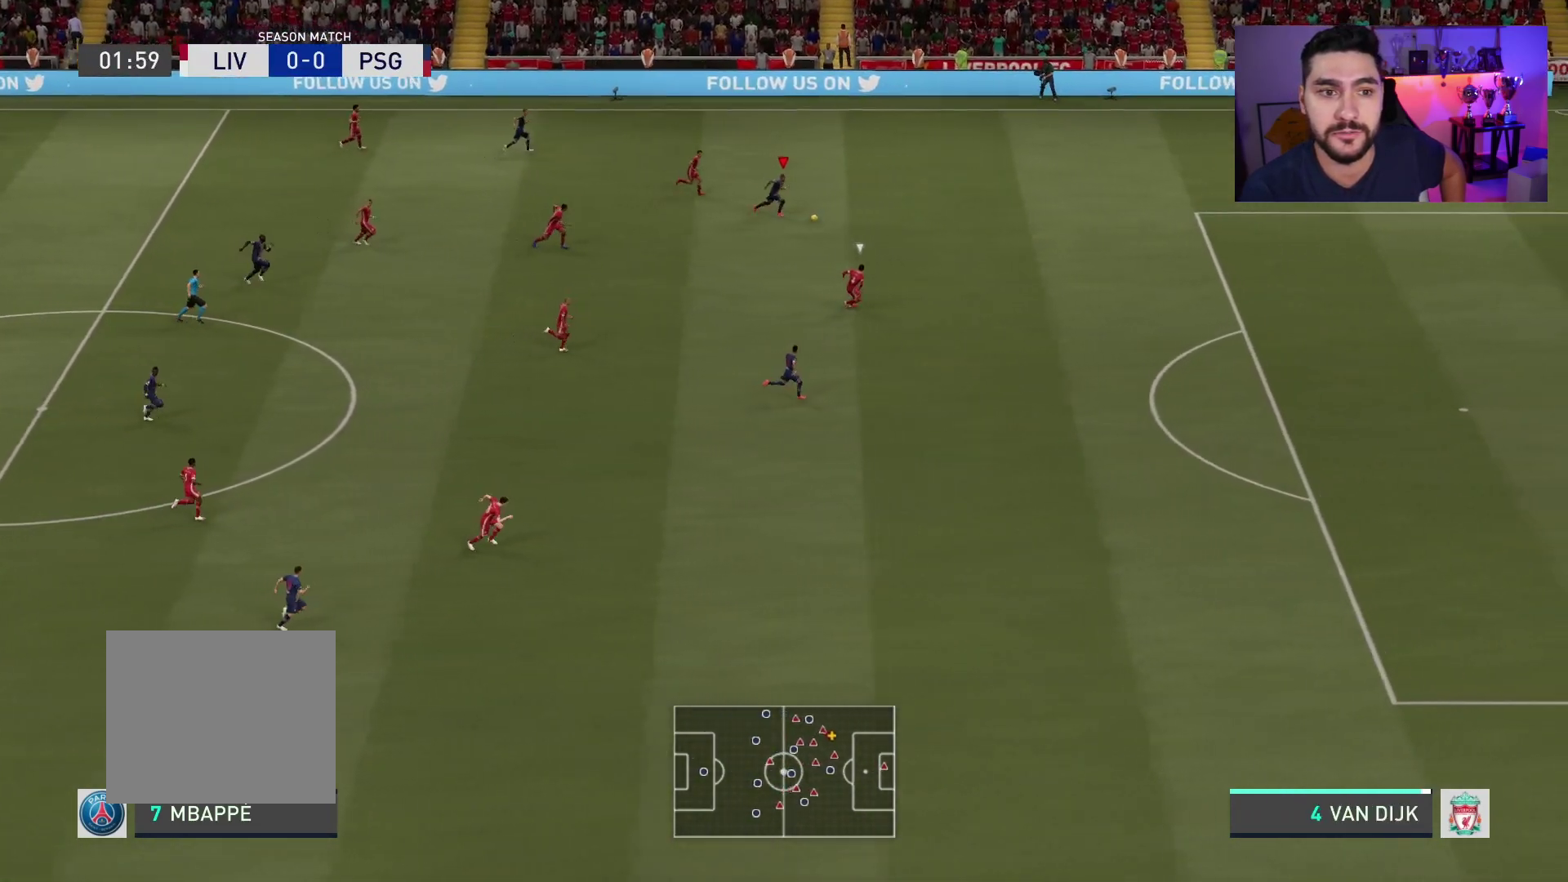
{"buttons": ["R2"], "left_stick": "right", "right_stick": "center", "events": []}
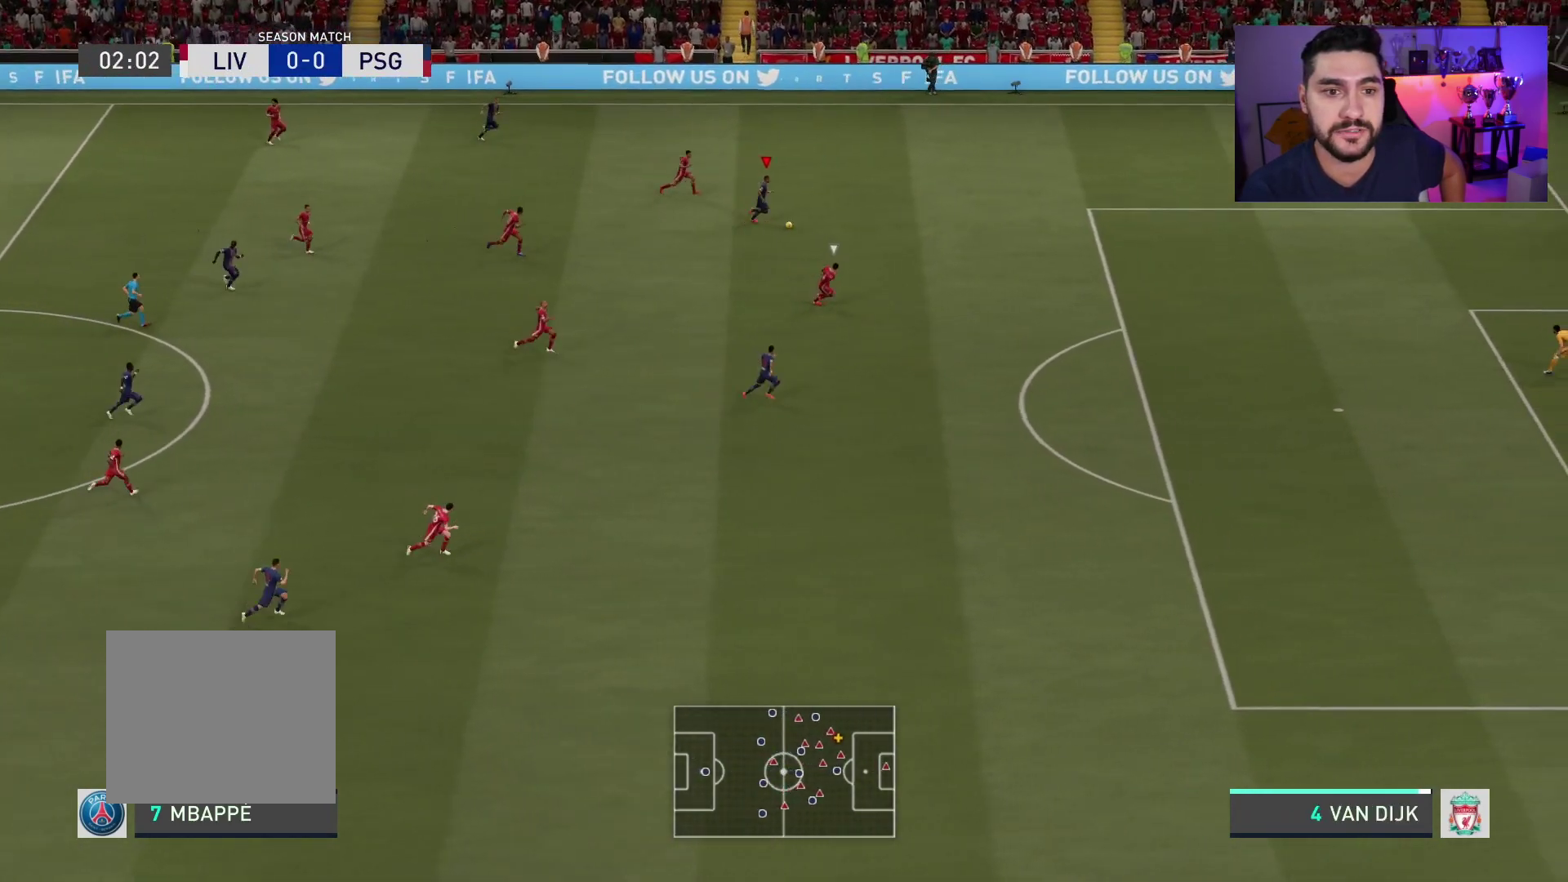
{"buttons": ["R2"], "left_stick": "right", "right_stick": "center", "events": []}
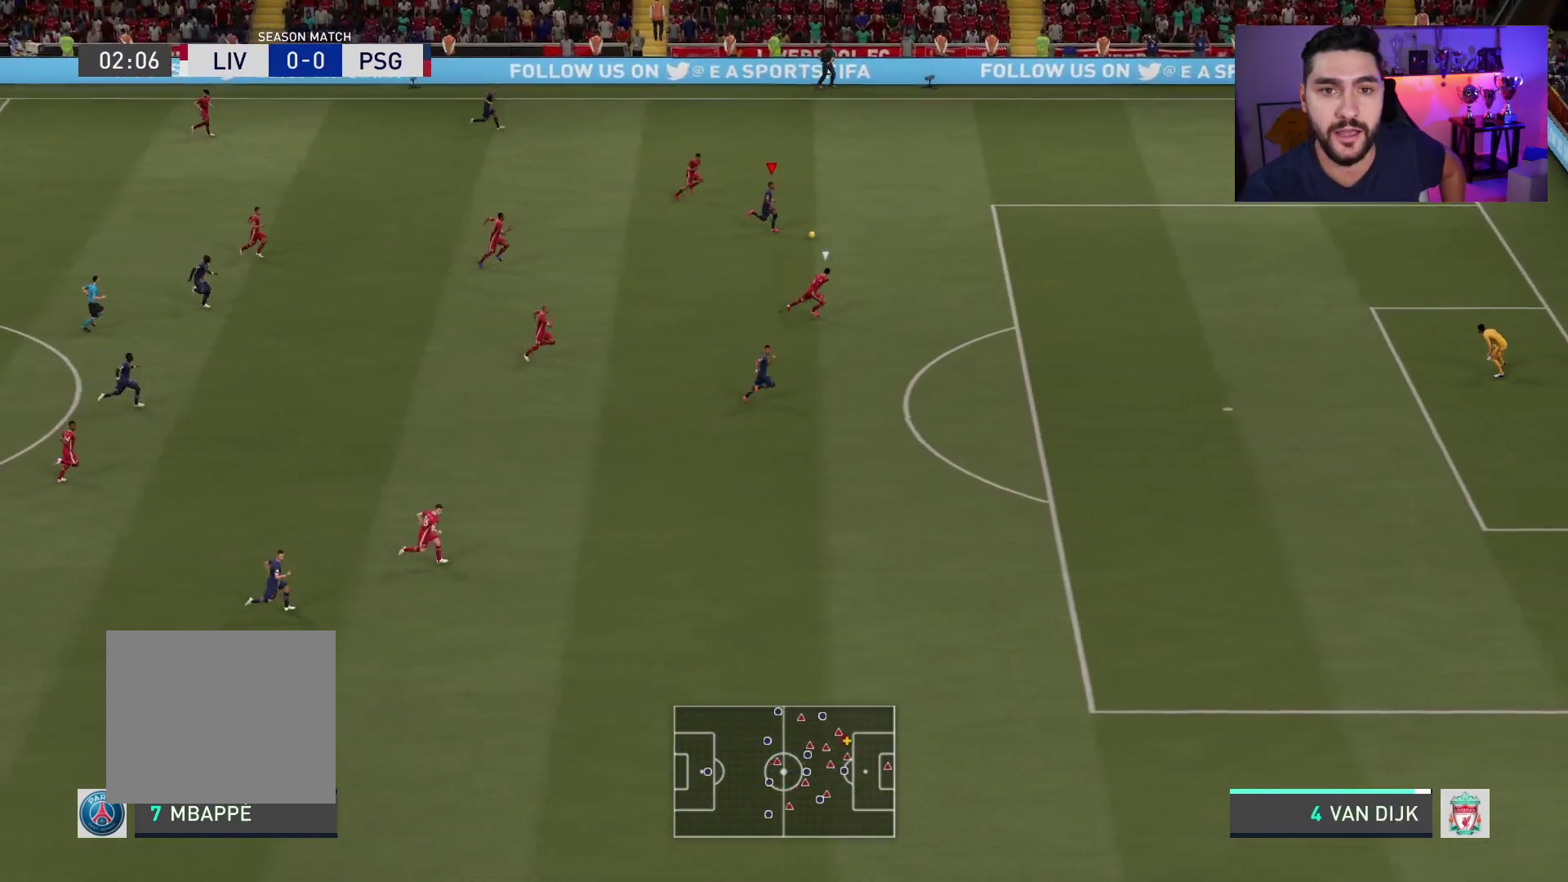
{"buttons": ["CROSS", "SQUARE"], "left_stick": "center", "right_stick": "center", "events": [[283, "R2", "up"], [300, "left_stick", "center"], [467, "CROSS", "down"], [467, "SQUARE", "down"]]}
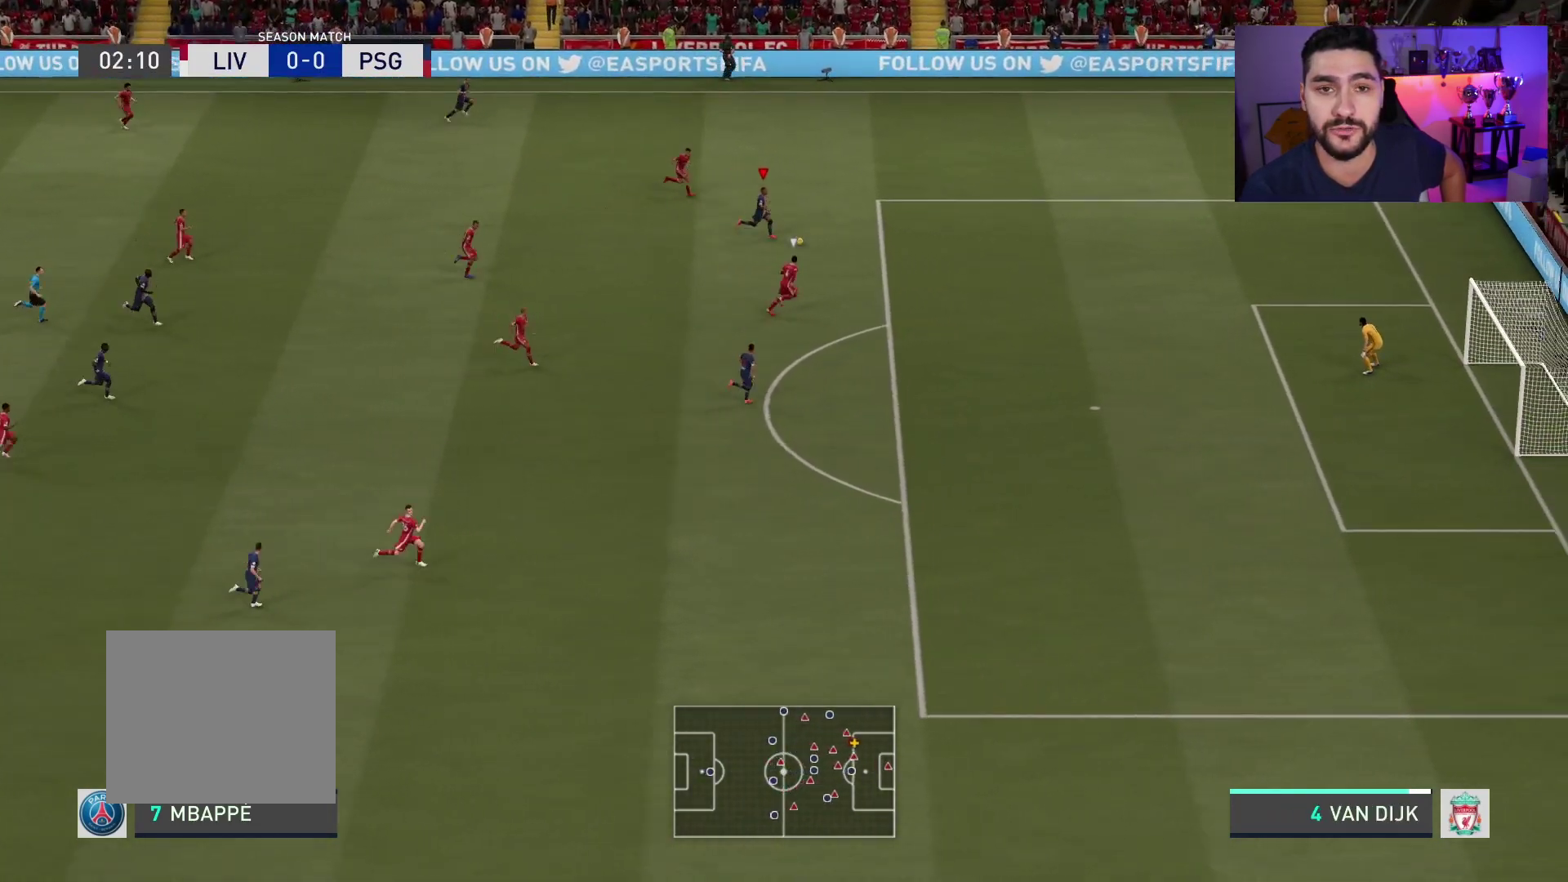
{"buttons": [], "left_stick": "down", "right_stick": "center", "events": [[83, "SQUARE", "up"], [100, "CROSS", "up"], [117, "left_stick", "right"], [333, "left_stick", "down-right"], [467, "left_stick", "down"]]}